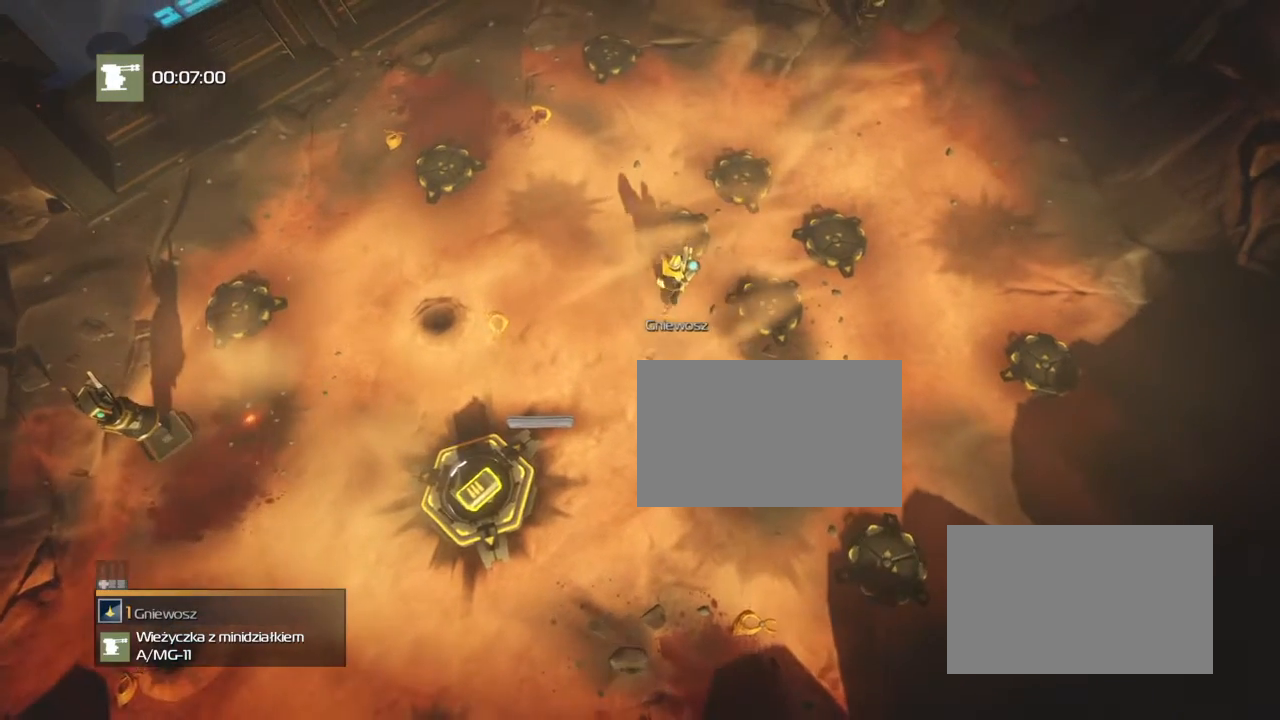
Gameplay with a controller (PlayStation layout); each line is a JSON object with the inputs held at the frame after it. "events" lists button and stick changes between this image and that frame as [ms after this image, input, new state], when the widget could be followed in between. Not read: left_stick right_stick.
{"buttons": ["R2"], "events": [[301, "R2", "down"]]}
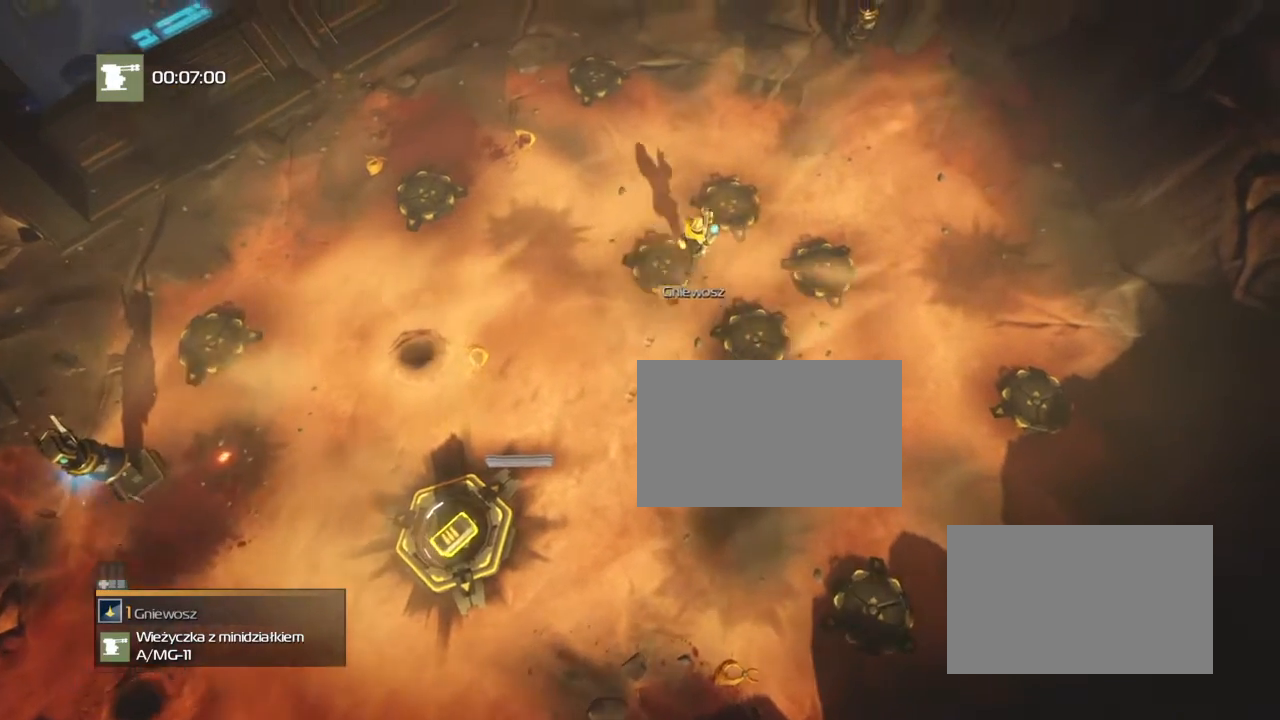
{"buttons": [], "events": [[300, "R2", "up"]]}
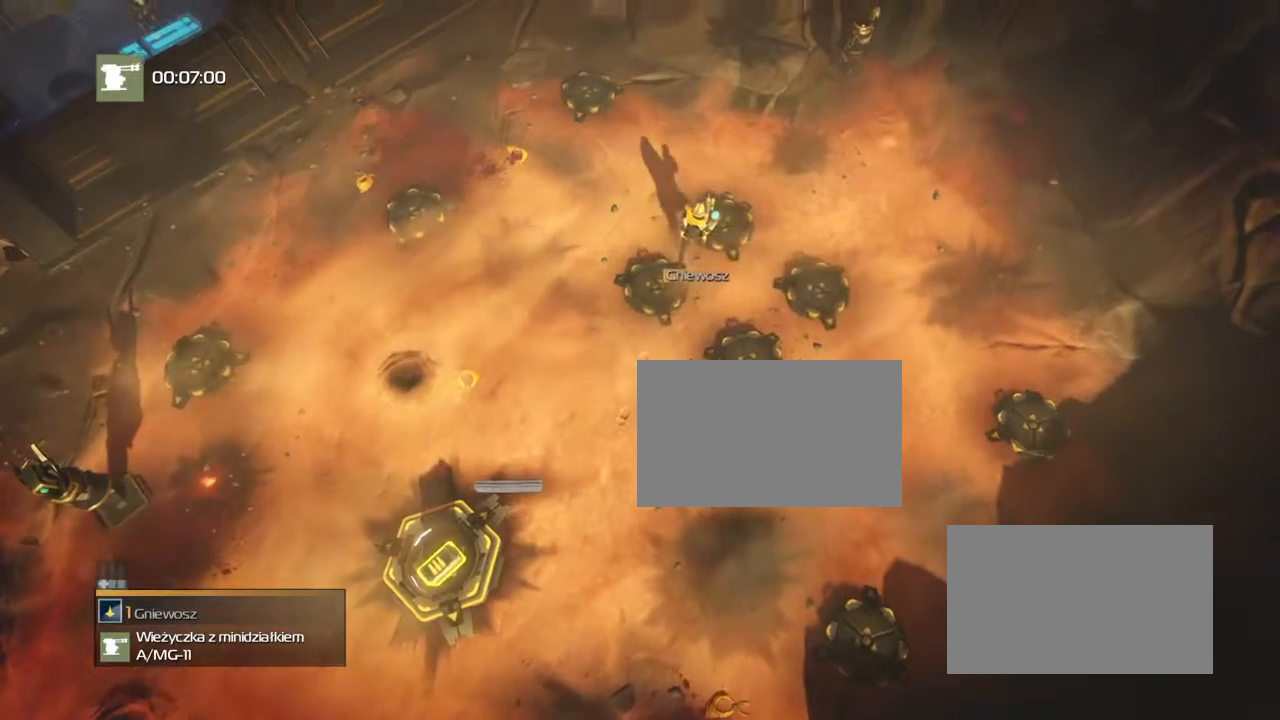
{"buttons": ["R2"], "events": [[301, "R2", "down"]]}
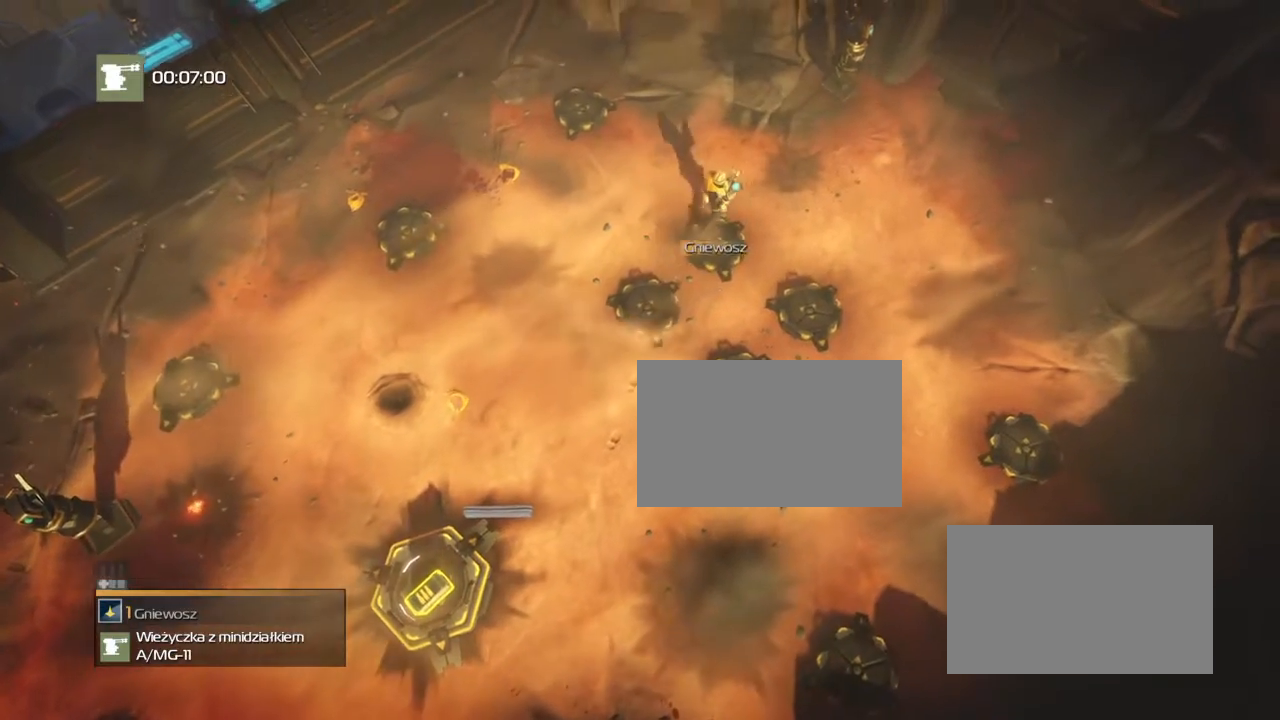
{"buttons": [], "events": [[300, "R2", "up"]]}
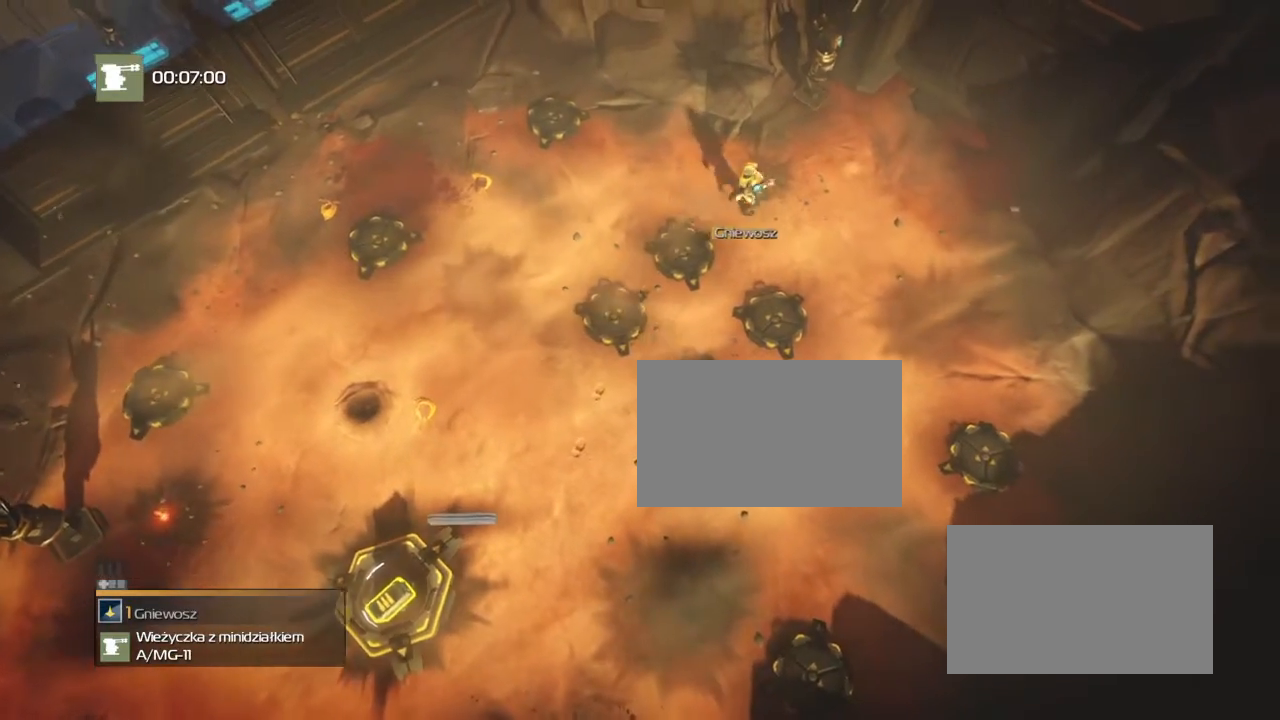
{"buttons": ["R2"], "events": [[301, "R2", "down"]]}
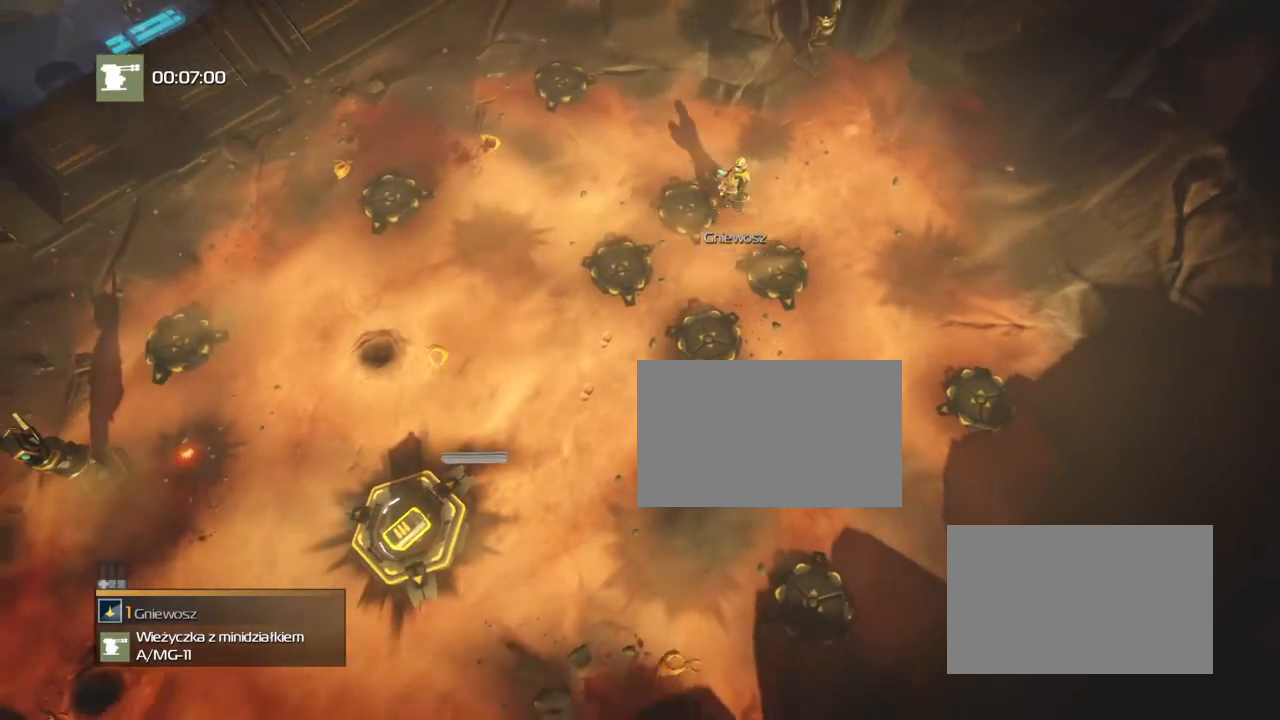
{"buttons": [], "events": [[300, "R2", "up"]]}
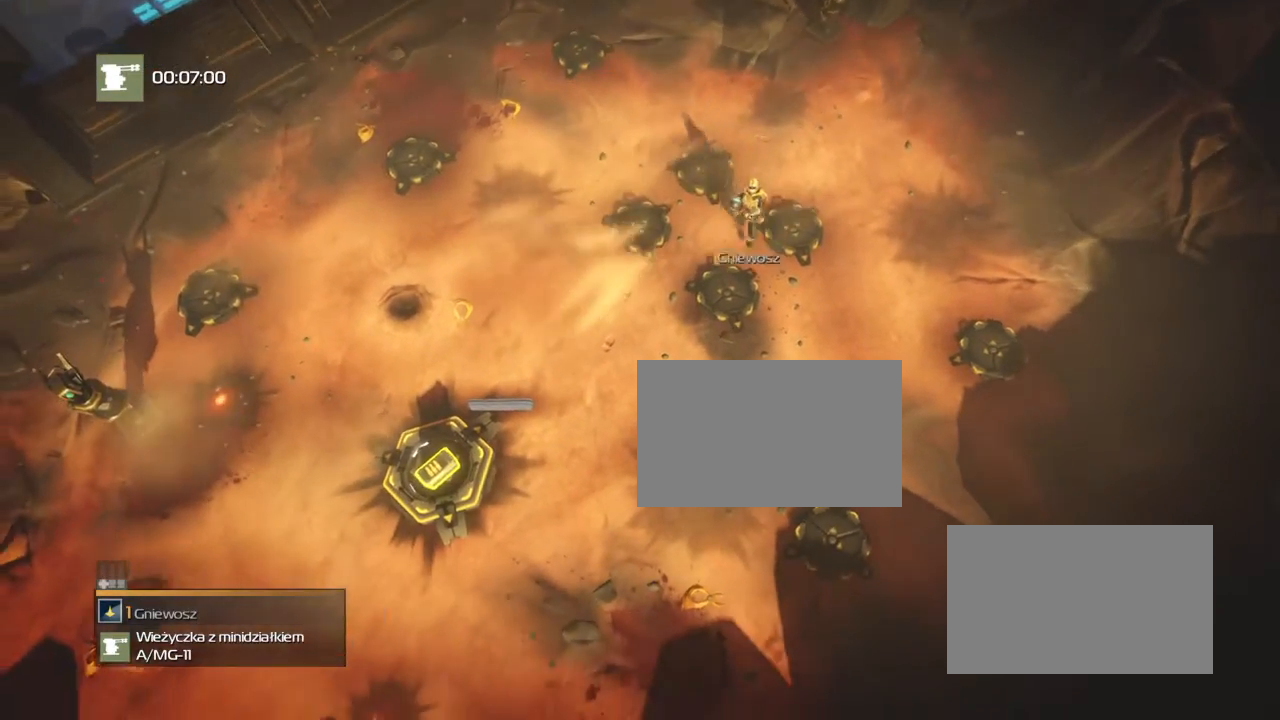
{"buttons": ["R2"], "events": [[301, "R2", "down"]]}
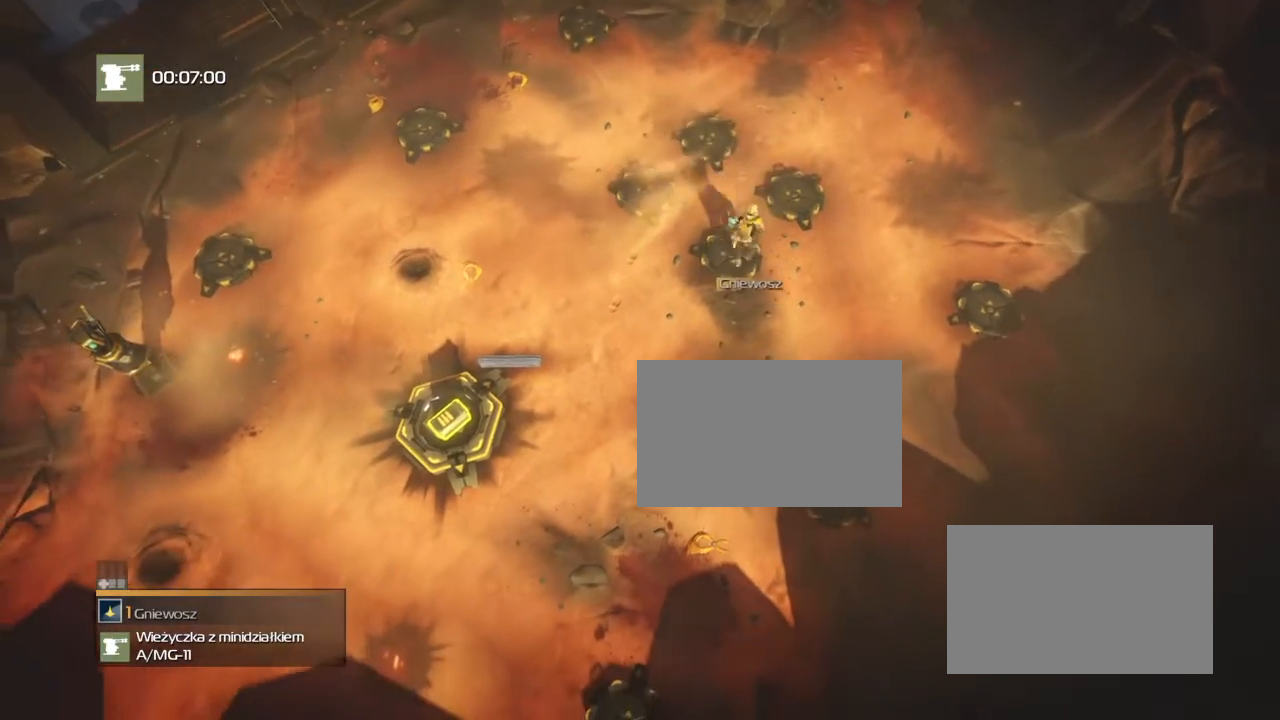
{"buttons": [], "events": [[300, "R2", "up"]]}
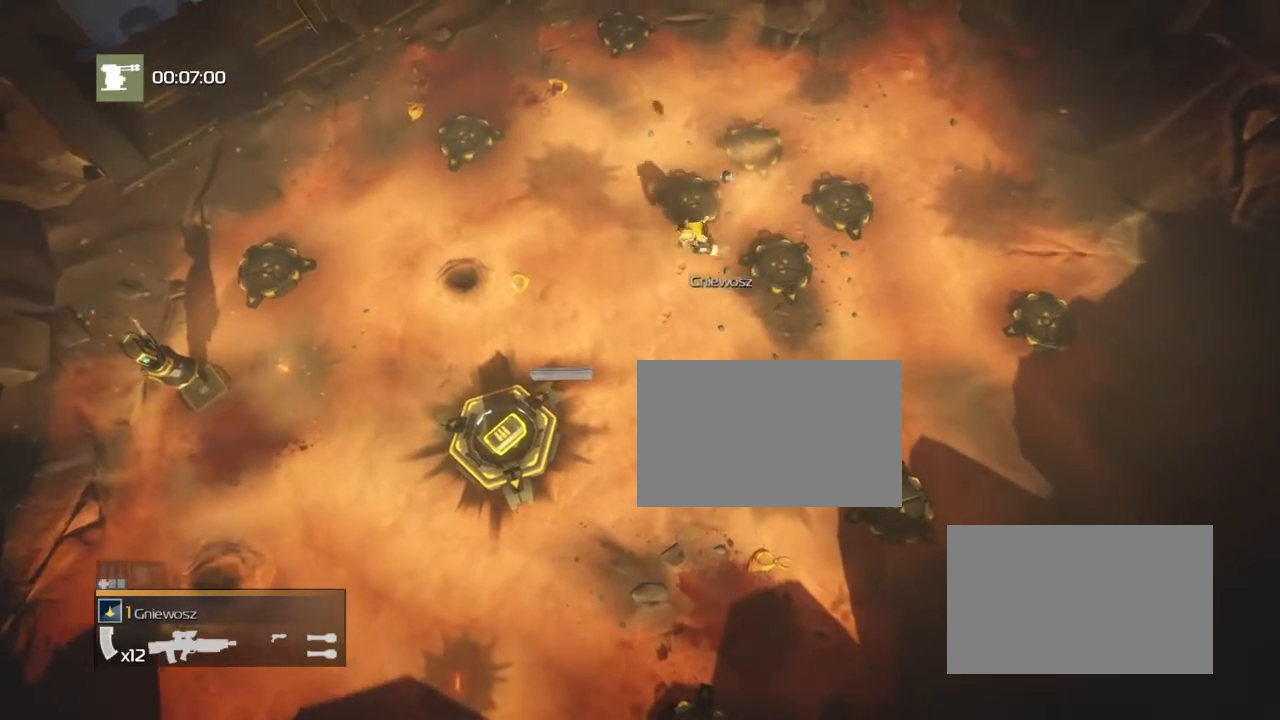
{"buttons": ["R2"], "events": [[301, "R2", "down"]]}